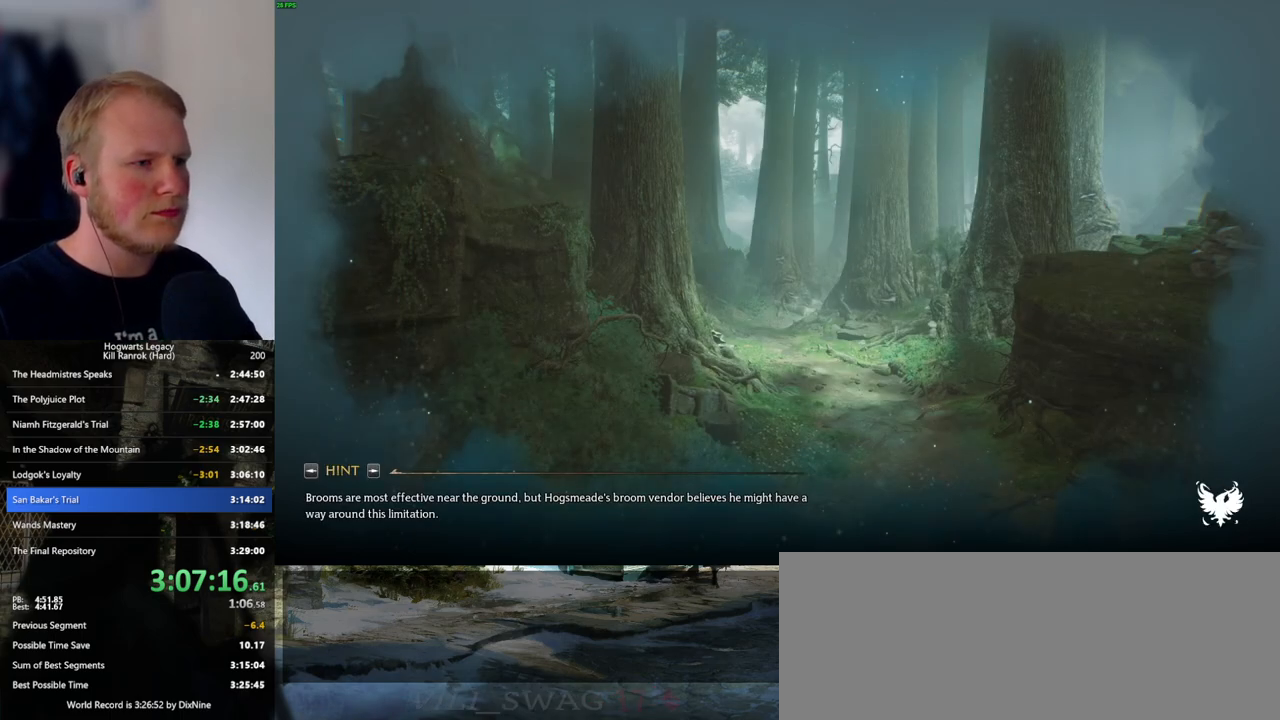
Gameplay with keyboard and mouse; each line is a JSON object with the keys and mouse buttons held at the frame after it. "events" lists presses ("down") and releases ("up") of ".", "/", "0", "1", "2", "3", "4", "5", "6", "7", "8", "9", "a", "alt_l", "alt_r", "b", "backslash", "backspace", "c", "caps_lock", "comma", "ctrl_l", "ctrl_r", "d", "e", "equals", "escape", "f", "f1", "f10", "f11", "f12", "f2", "f3", "f4", "f5", "f6", "f7", "f8", "f9", "g", "h", "i", "j", "k", "l", "lbracket", "m", "minus", "n", "o", "p", "q", "quote", "r", "rbracket", "return", "s", "semicolon", "shift_l", "shift_r", "space", "super_l", "super_r", "t", "tab", "tilde", "u", "v", "w", "x", "y", "z", "mouse_left", "mouse_wheel", "mouse_right", "mouse_mb4" and "mouse_mb5" between this image and that frame as [ms after this image, input, new state], when the widget could be followed in between. "mouse_left", "mouse_wheel", "mouse_right", "mouse_mb4", "mouse_mb5" = the "left", "wheel", "right", "mb4", "mb5" buttons of the "mouse" list. No other keys are recorded. "wheel" means that the mouse wheel is clicked or scrolled. Mouse movement is not recorded.
{"keys": ["tab"], "mouse": [], "events": [[500, "tab", "down"]]}
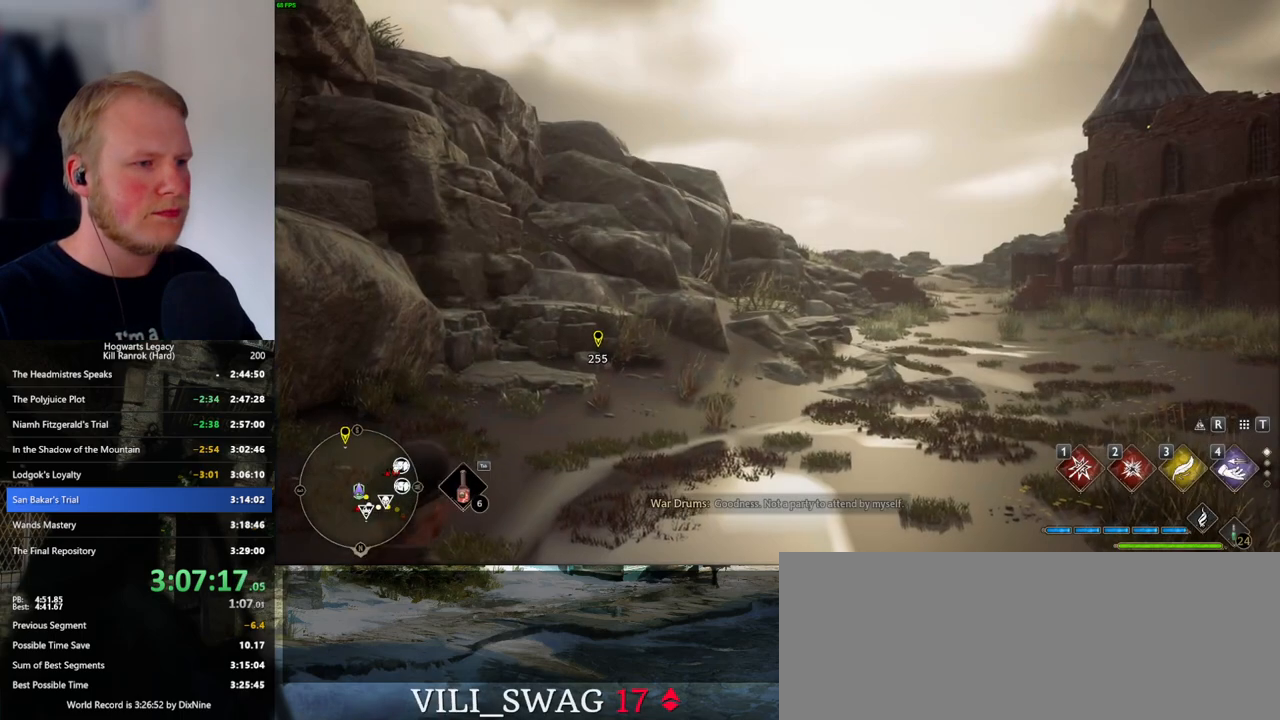
{"keys": ["tab"], "mouse": [], "events": [[350, "3", "down"], [433, "3", "up"]]}
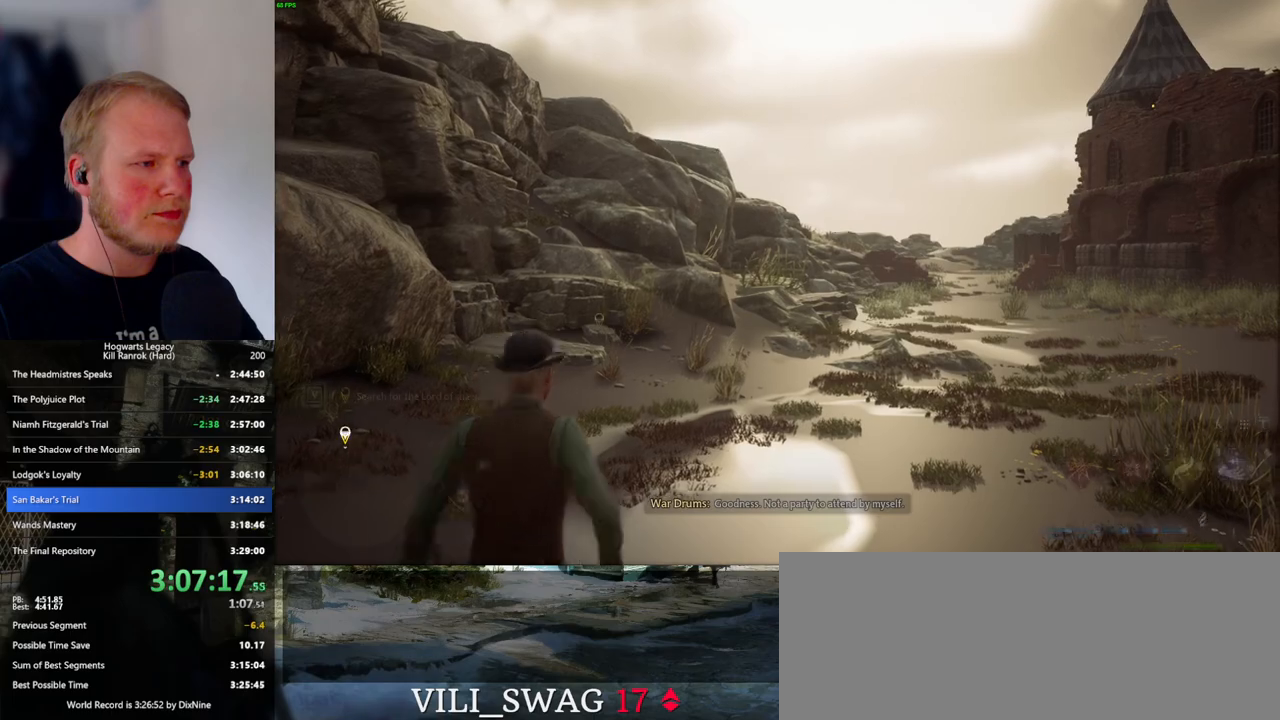
{"keys": ["w"], "mouse": [], "events": [[133, "tab", "up"], [350, "w", "down"]]}
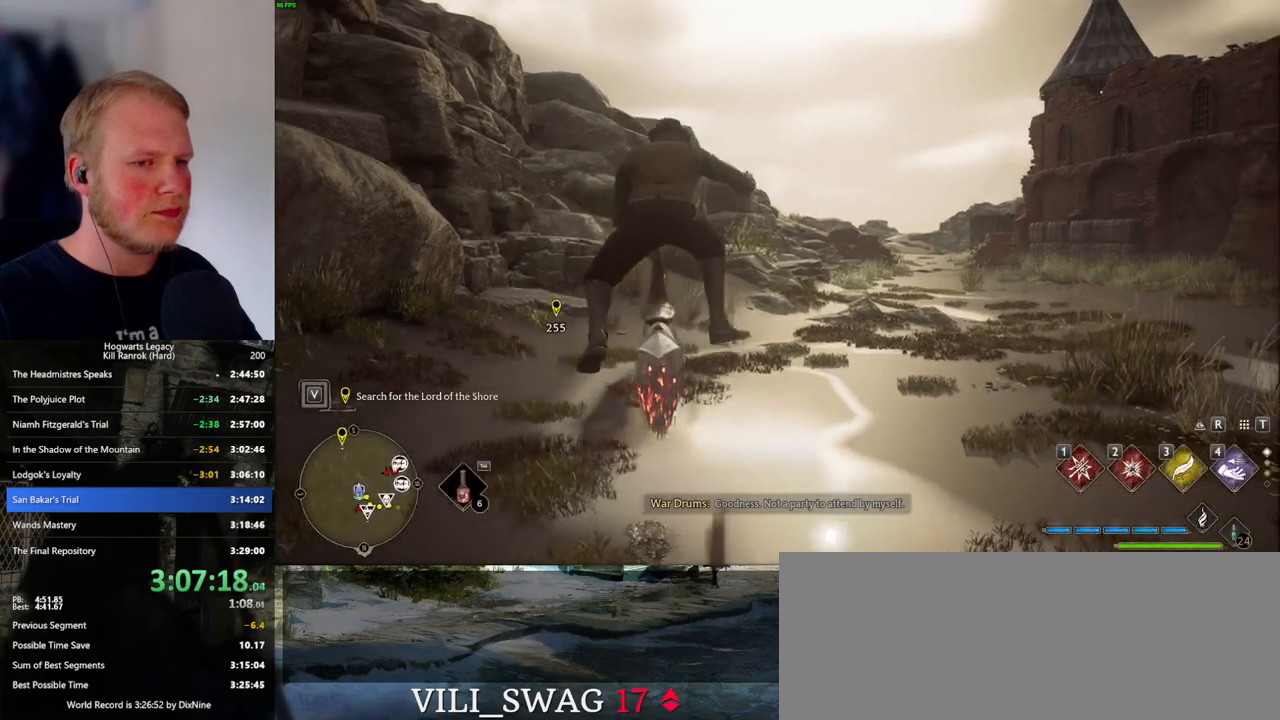
{"keys": ["w"], "mouse": ["left"], "events": [[183, "mouse_left", "down"]]}
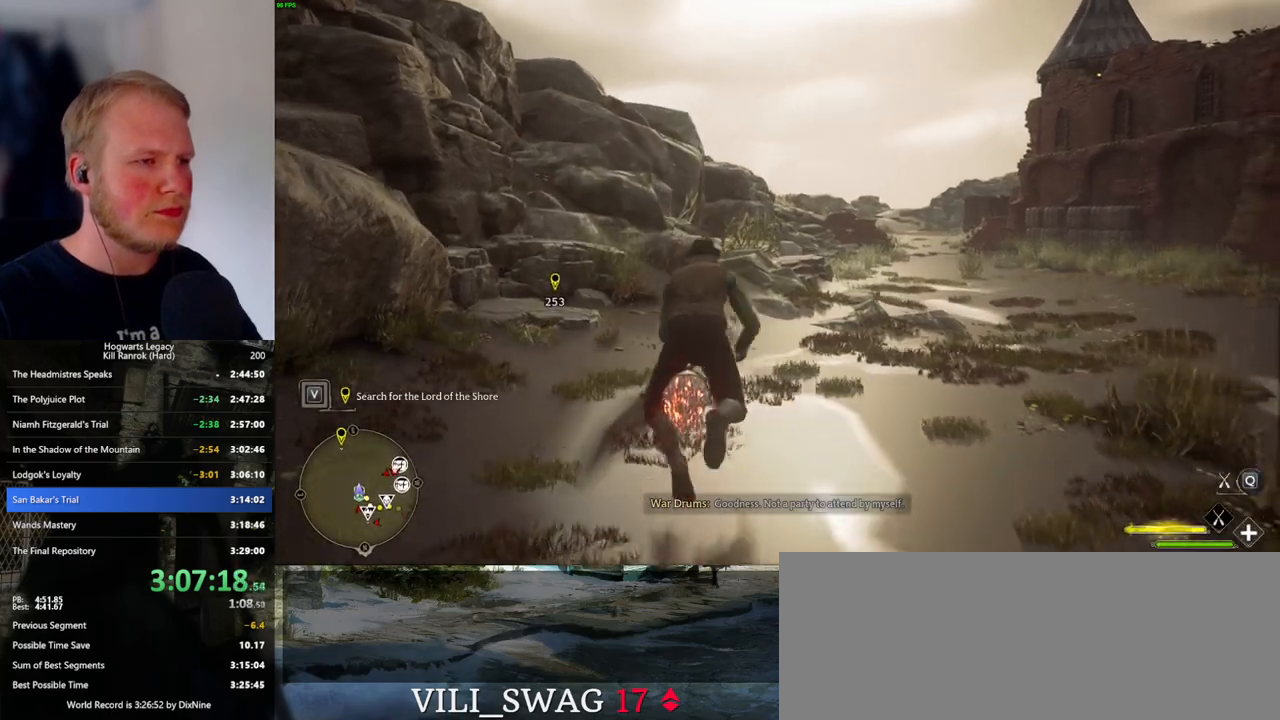
{"keys": ["space", "w"], "mouse": ["left"], "events": [[150, "space", "down"]]}
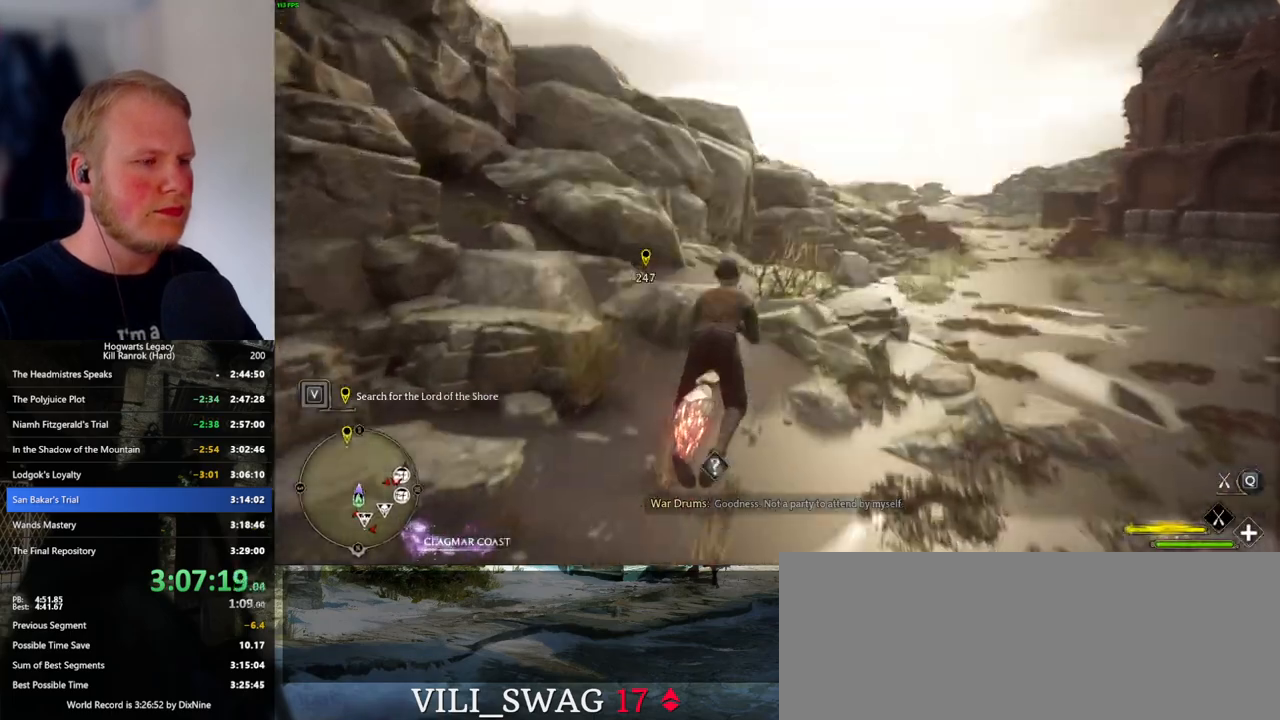
{"keys": ["a", "w"], "mouse": ["left"], "events": [[150, "space", "up"], [316, "a", "down"]]}
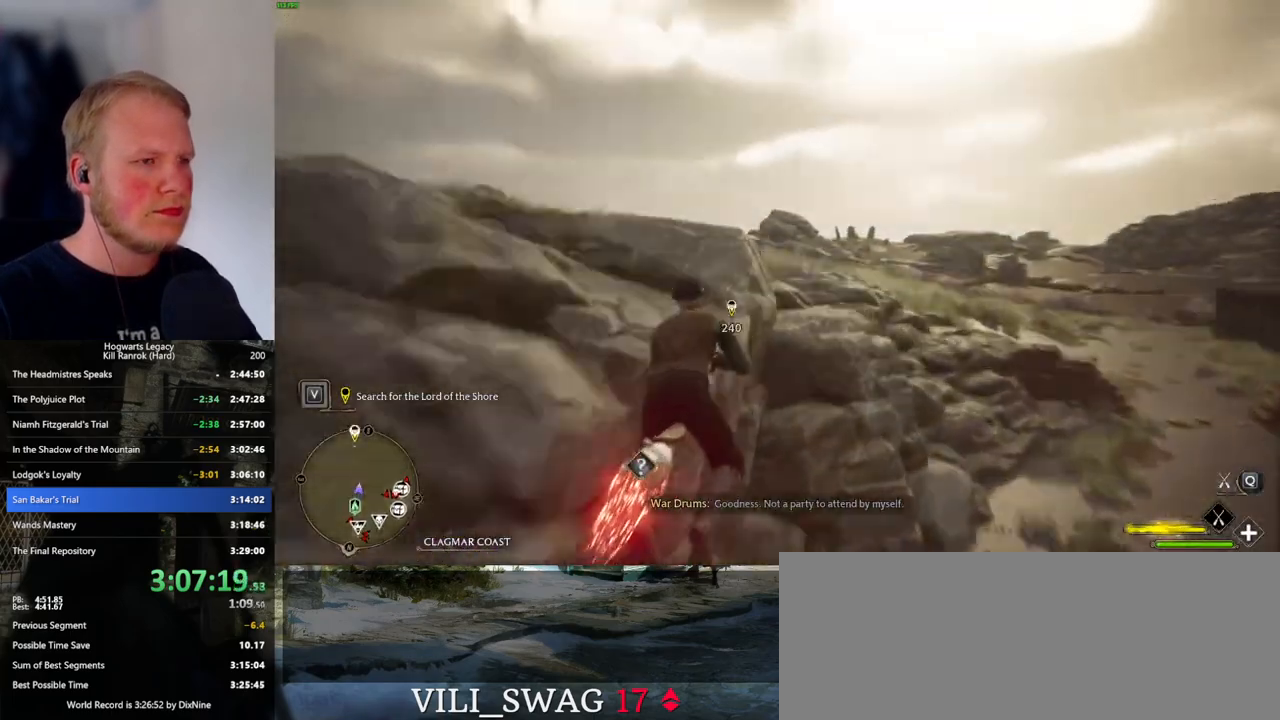
{"keys": ["a", "w"], "mouse": ["left"], "events": [[16, "a", "up"], [166, "a", "down"], [283, "a", "up"], [450, "a", "down"]]}
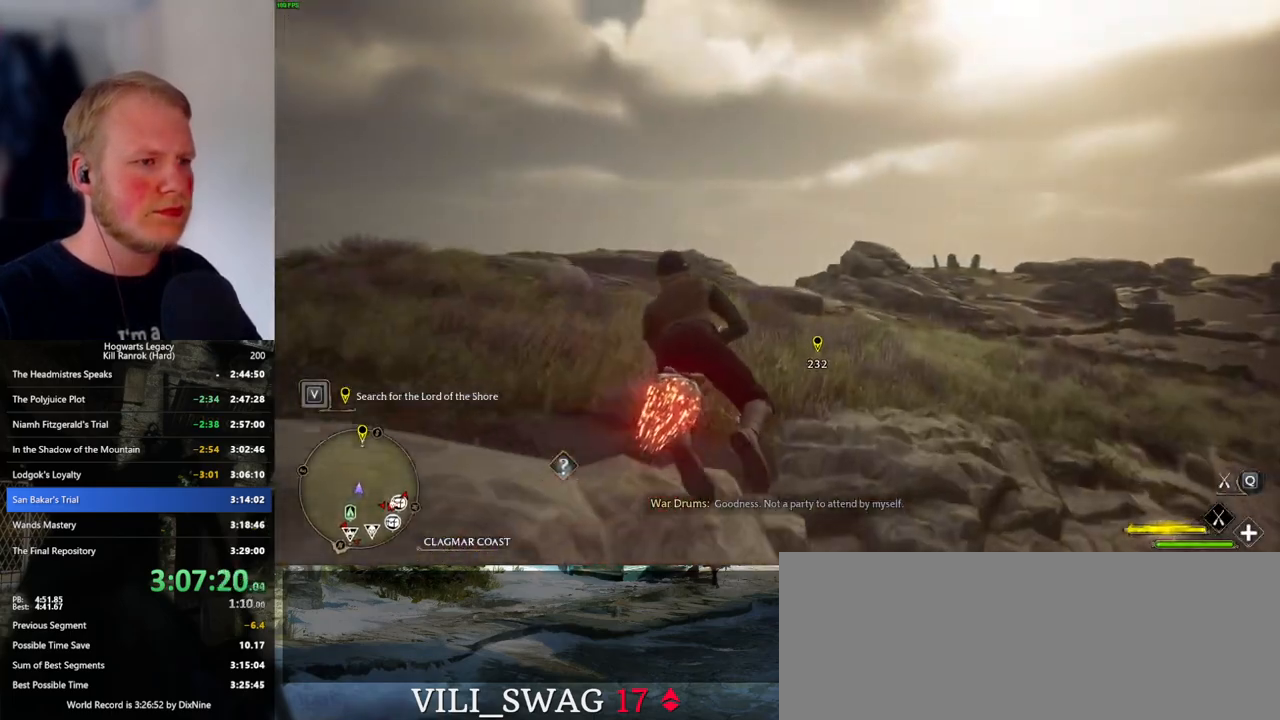
{"keys": ["d", "w"], "mouse": ["left"], "events": [[50, "a", "up"], [483, "d", "down"]]}
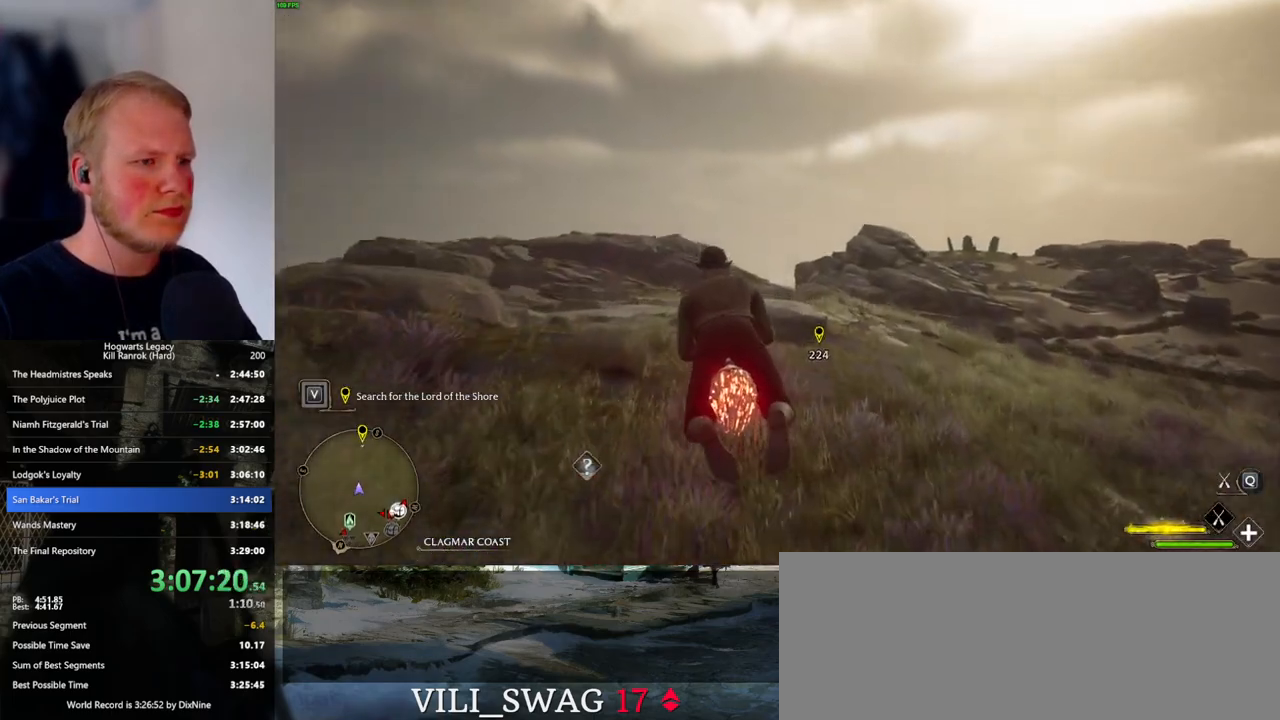
{"keys": ["w"], "mouse": ["left"], "events": [[66, "d", "up"]]}
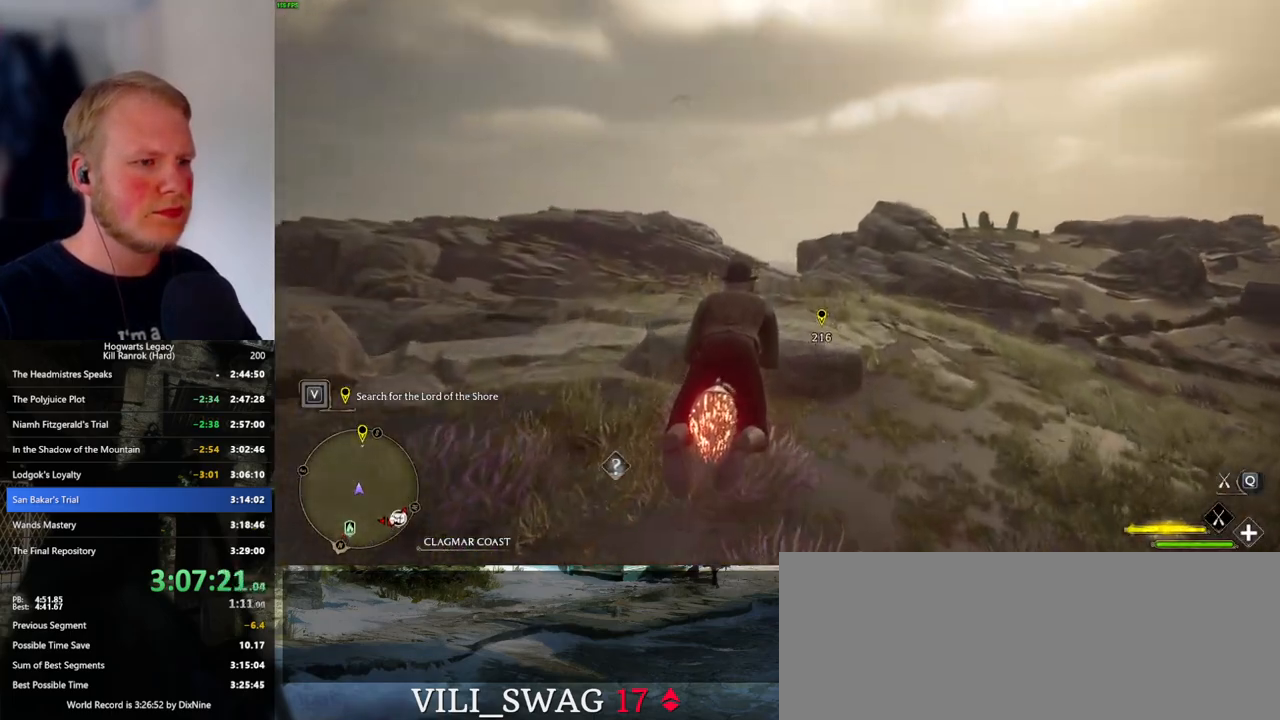
{"keys": ["w"], "mouse": ["left"], "events": [[283, "ctrl_l", "down"], [450, "ctrl_l", "up"]]}
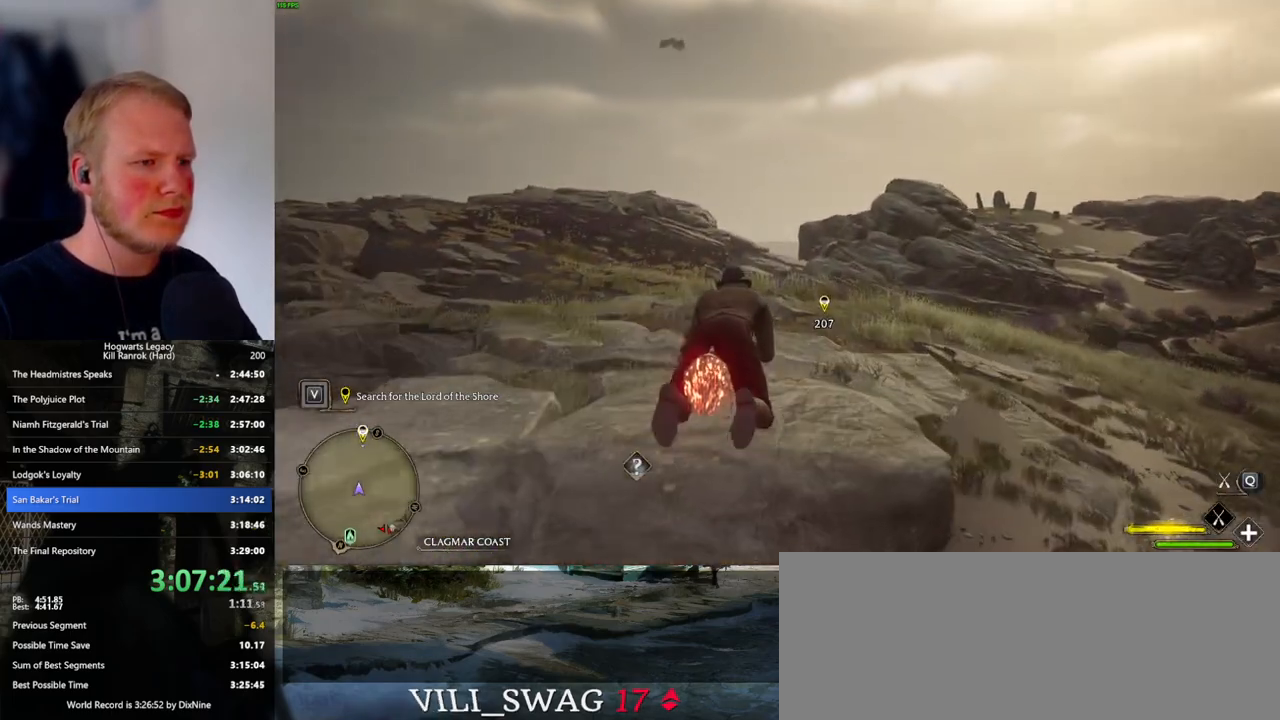
{"keys": ["w"], "mouse": ["left"], "events": []}
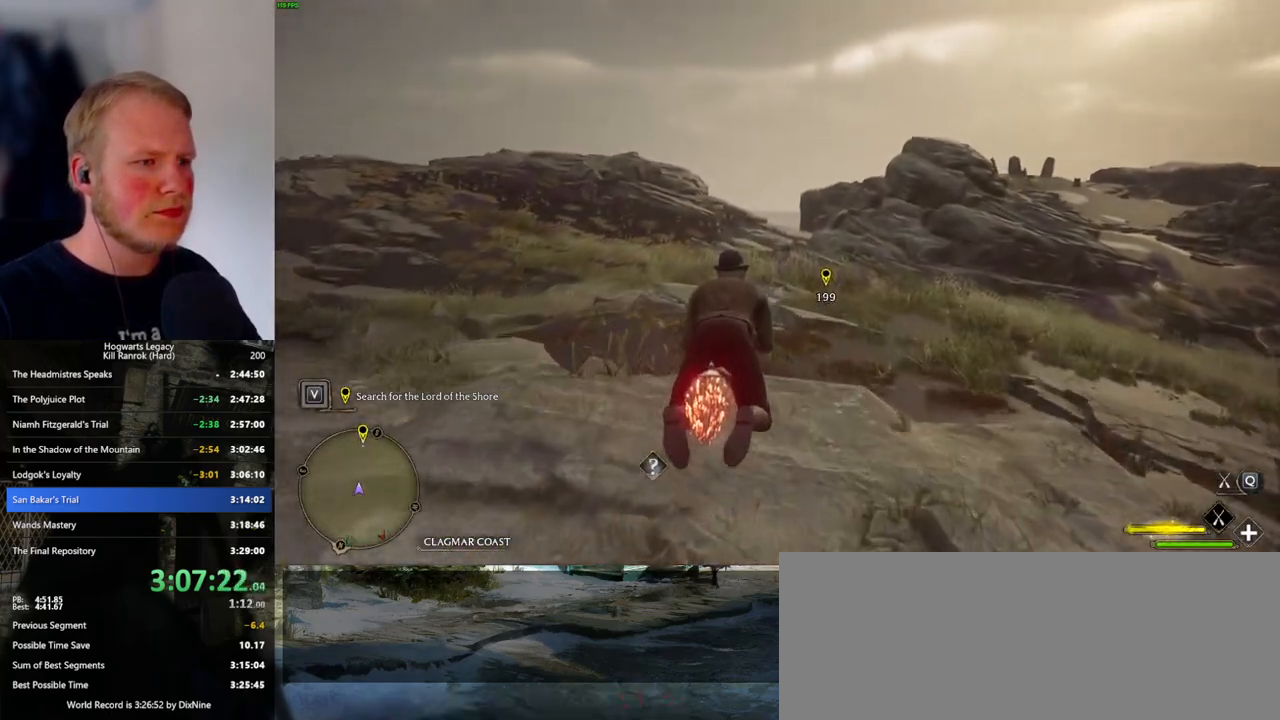
{"keys": ["w"], "mouse": ["left"], "events": []}
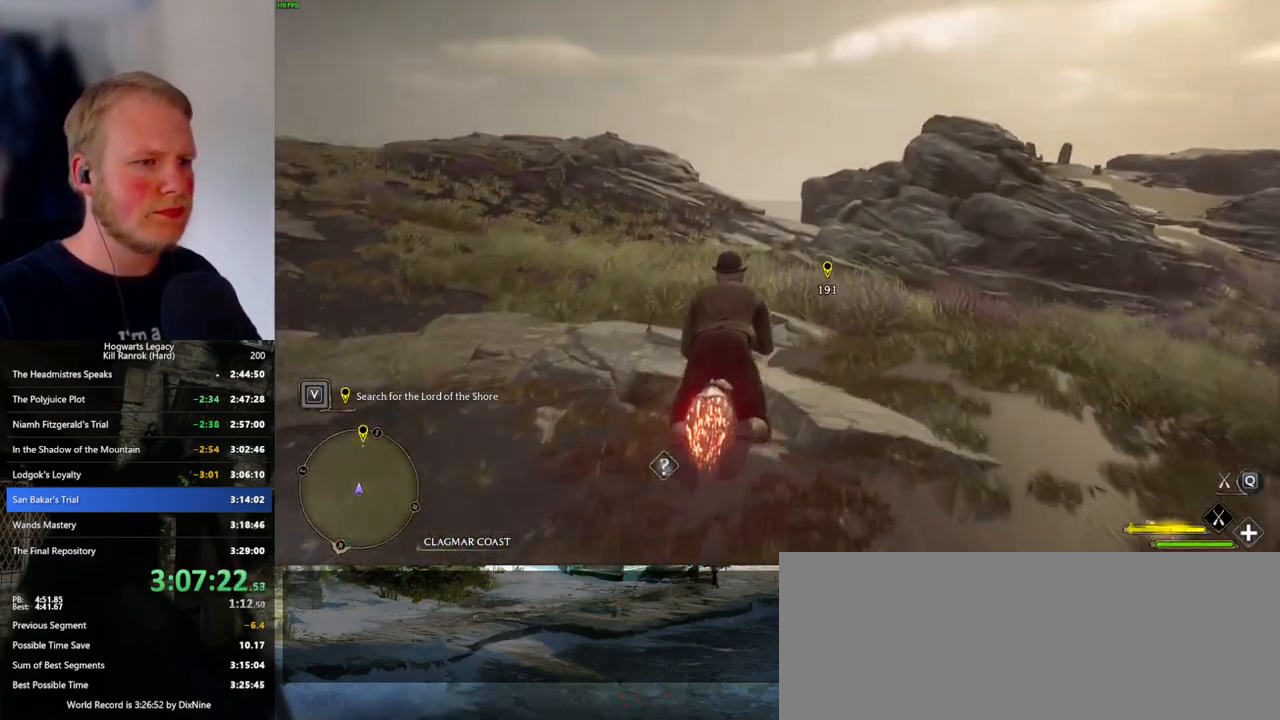
{"keys": ["w"], "mouse": ["left"], "events": []}
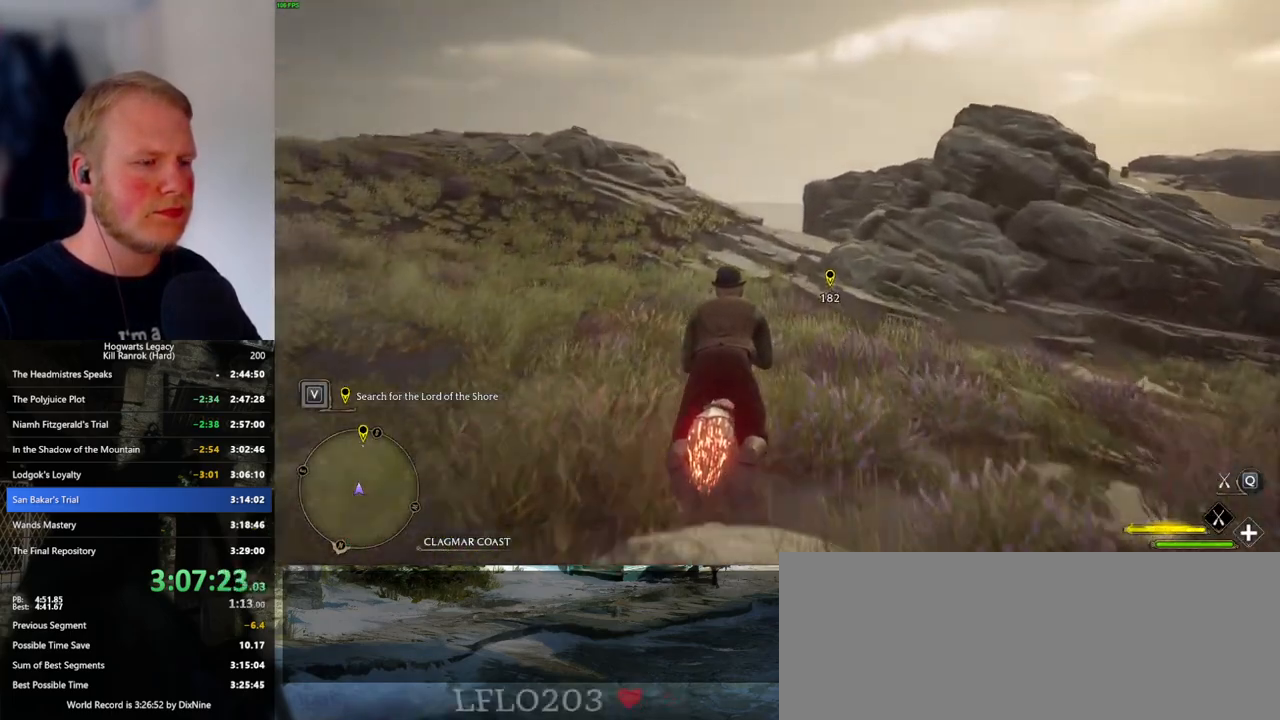
{"keys": ["w"], "mouse": ["left"], "events": []}
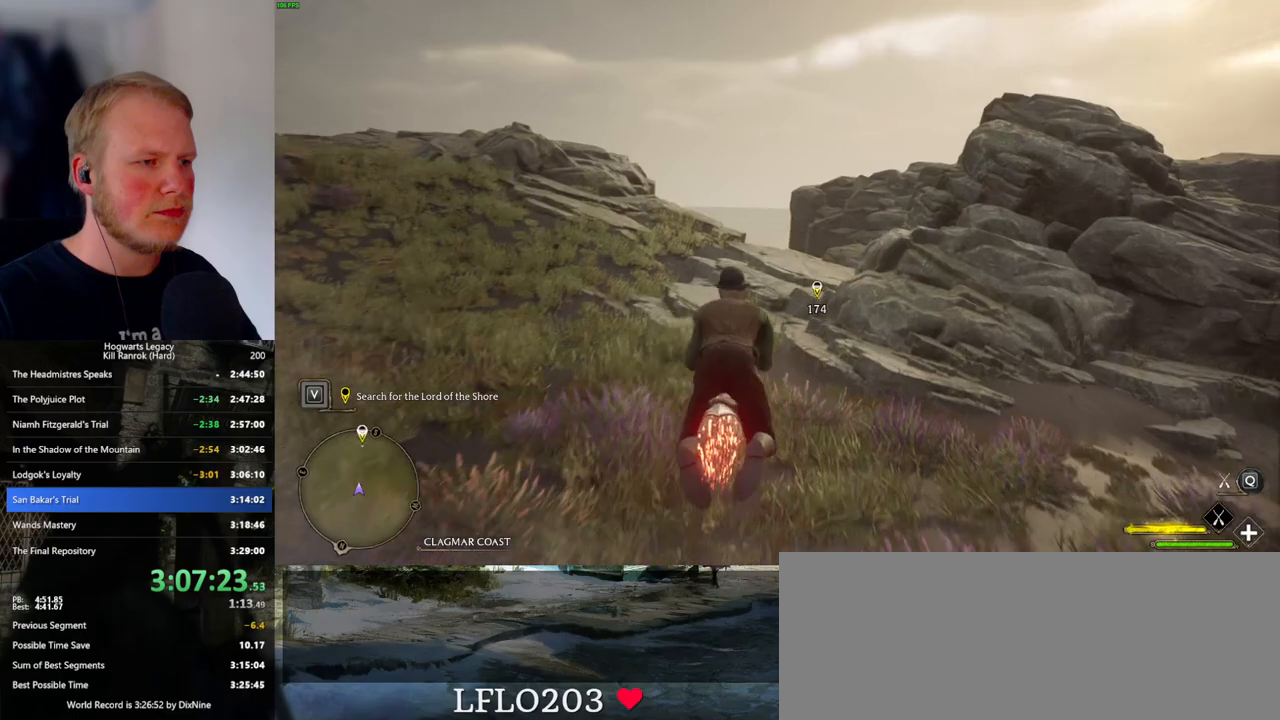
{"keys": ["w"], "mouse": ["left"], "events": [[66, "ctrl_l", "down"], [250, "ctrl_l", "up"]]}
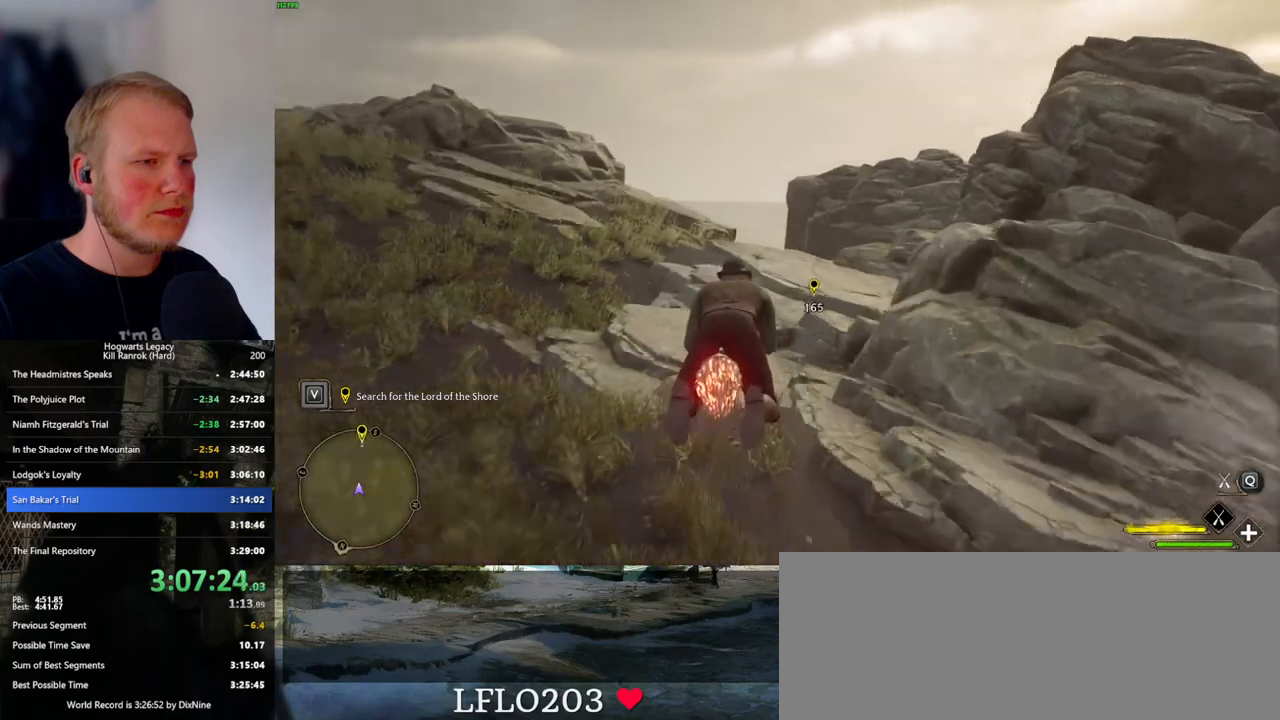
{"keys": ["w"], "mouse": ["left"], "events": []}
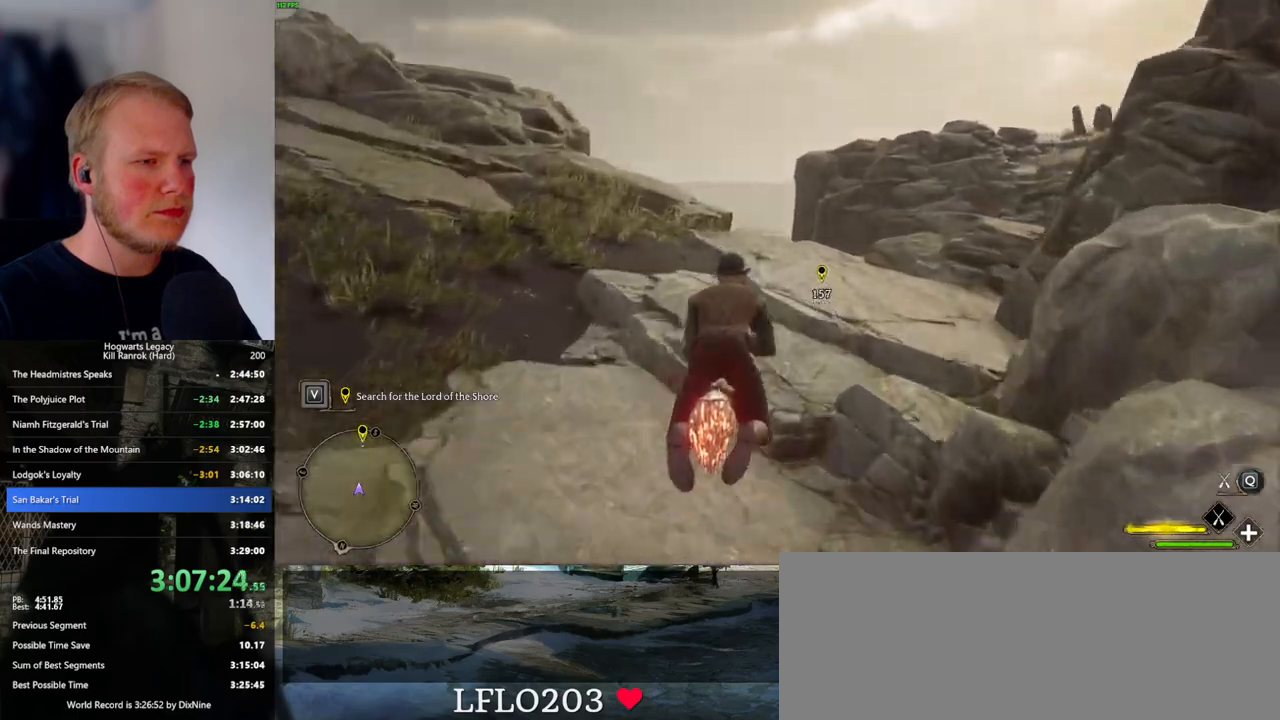
{"keys": ["w"], "mouse": ["left"], "events": []}
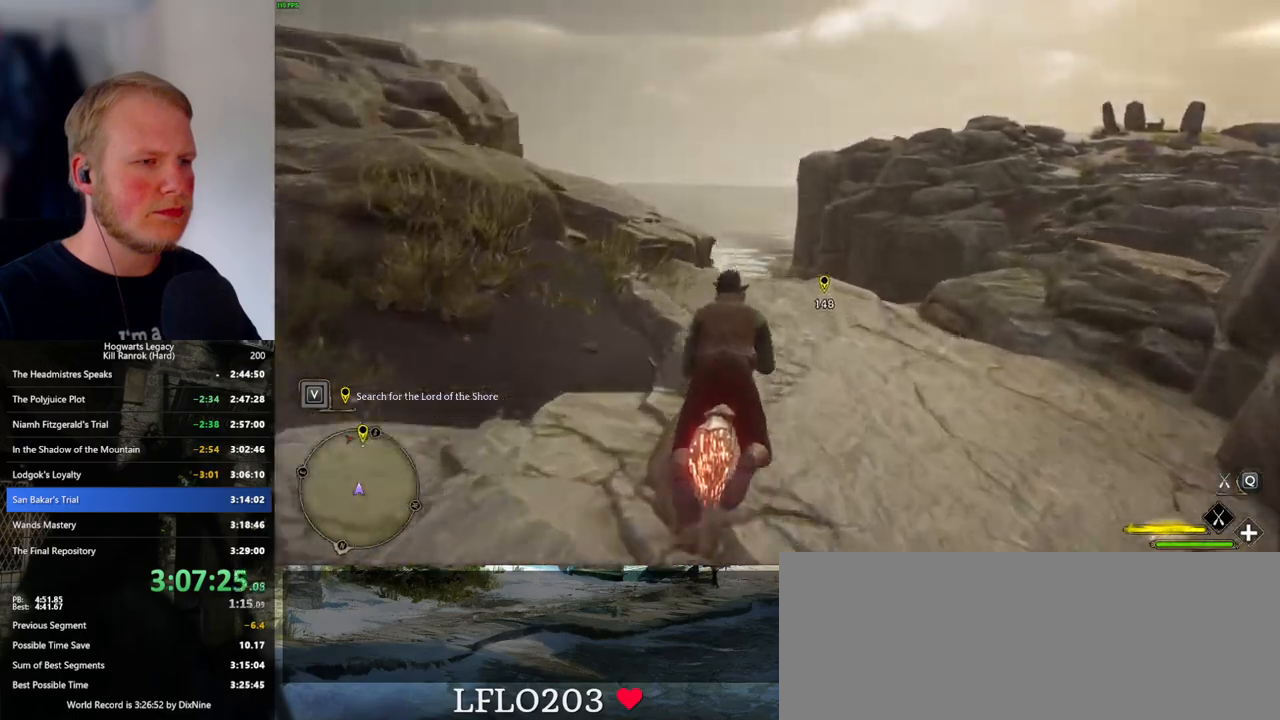
{"keys": ["w"], "mouse": ["left"], "events": [[266, "ctrl_l", "down"], [466, "ctrl_l", "up"]]}
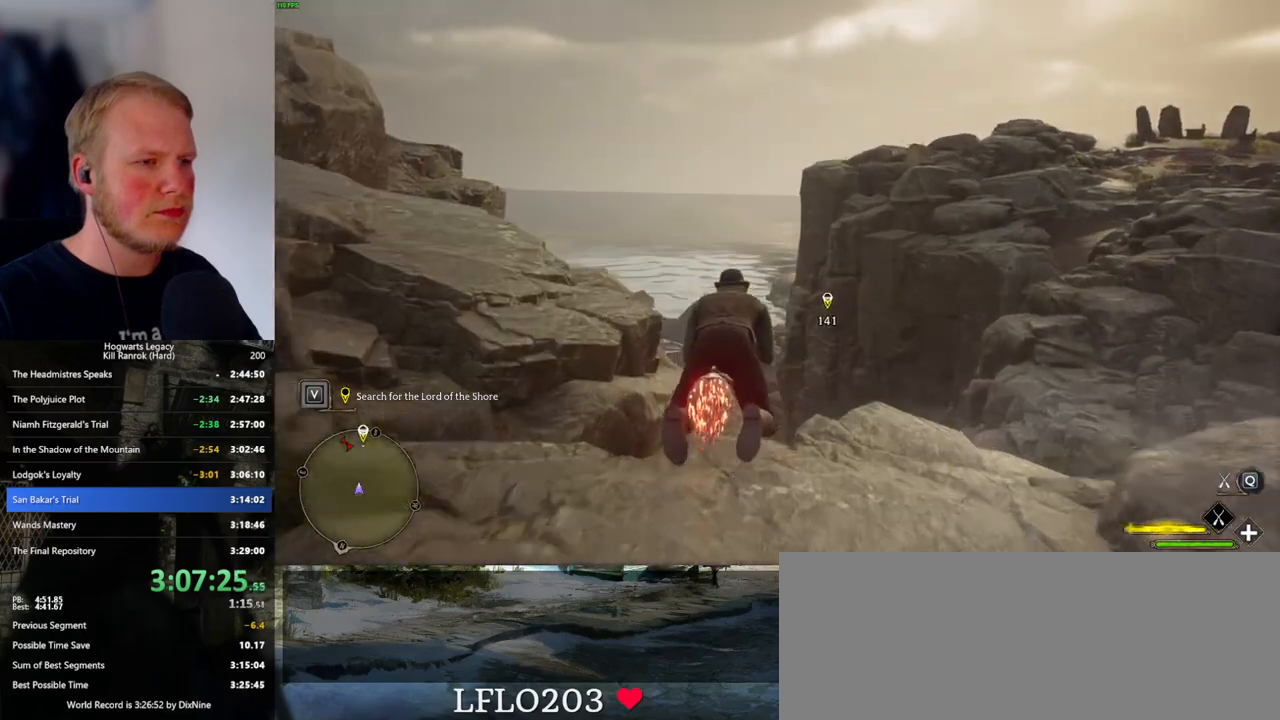
{"keys": ["ctrl_l", "w"], "mouse": ["left"], "events": [[116, "ctrl_l", "down"]]}
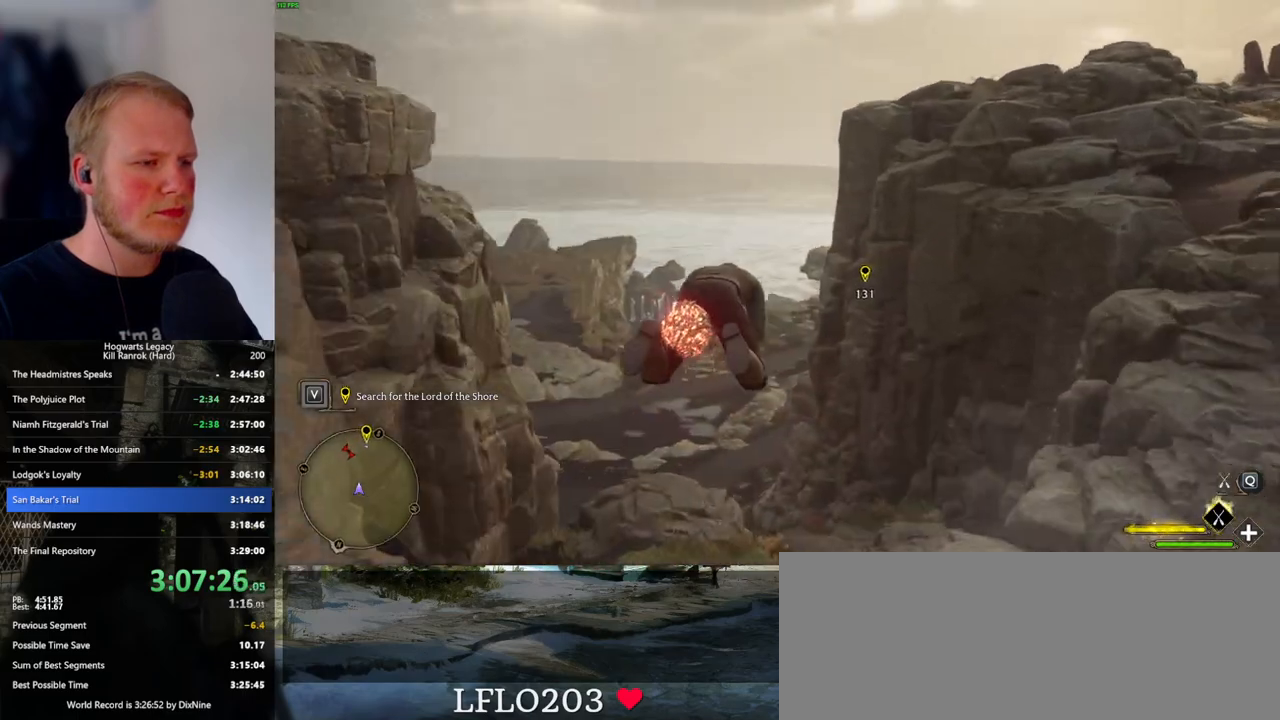
{"keys": ["ctrl_l", "w"], "mouse": ["left"], "events": []}
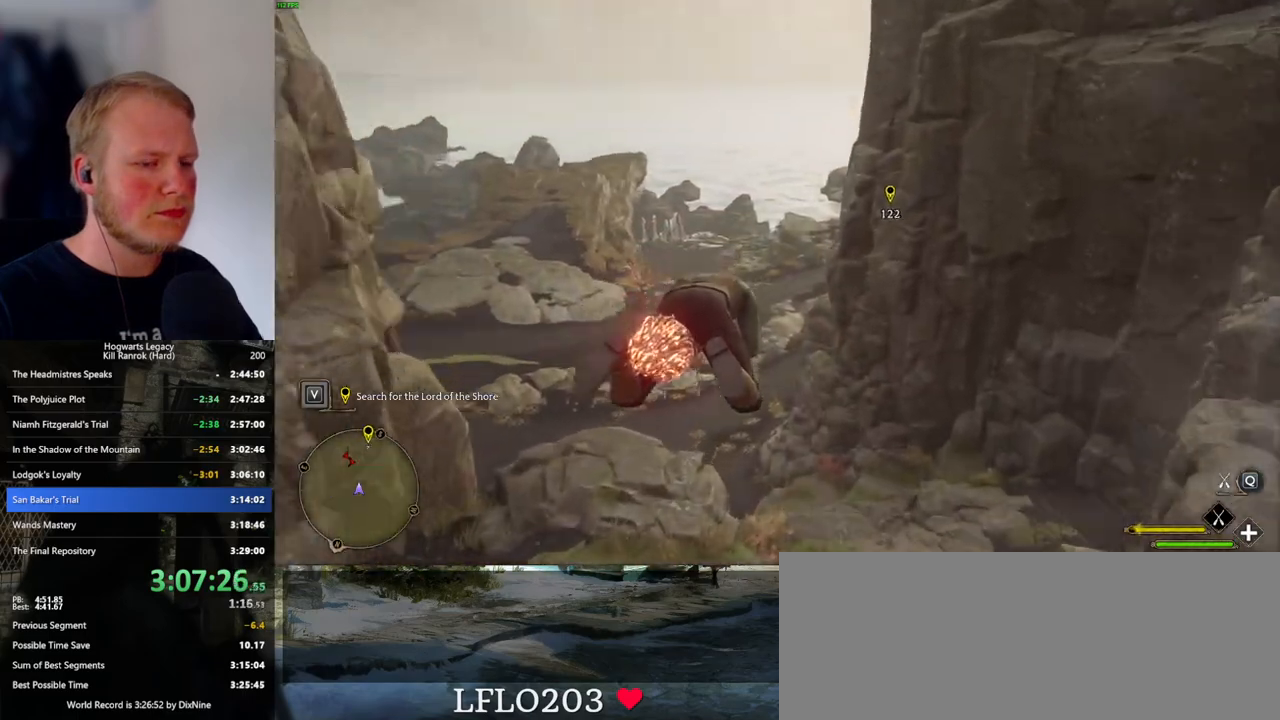
{"keys": ["w"], "mouse": ["left"], "events": [[383, "ctrl_l", "up"]]}
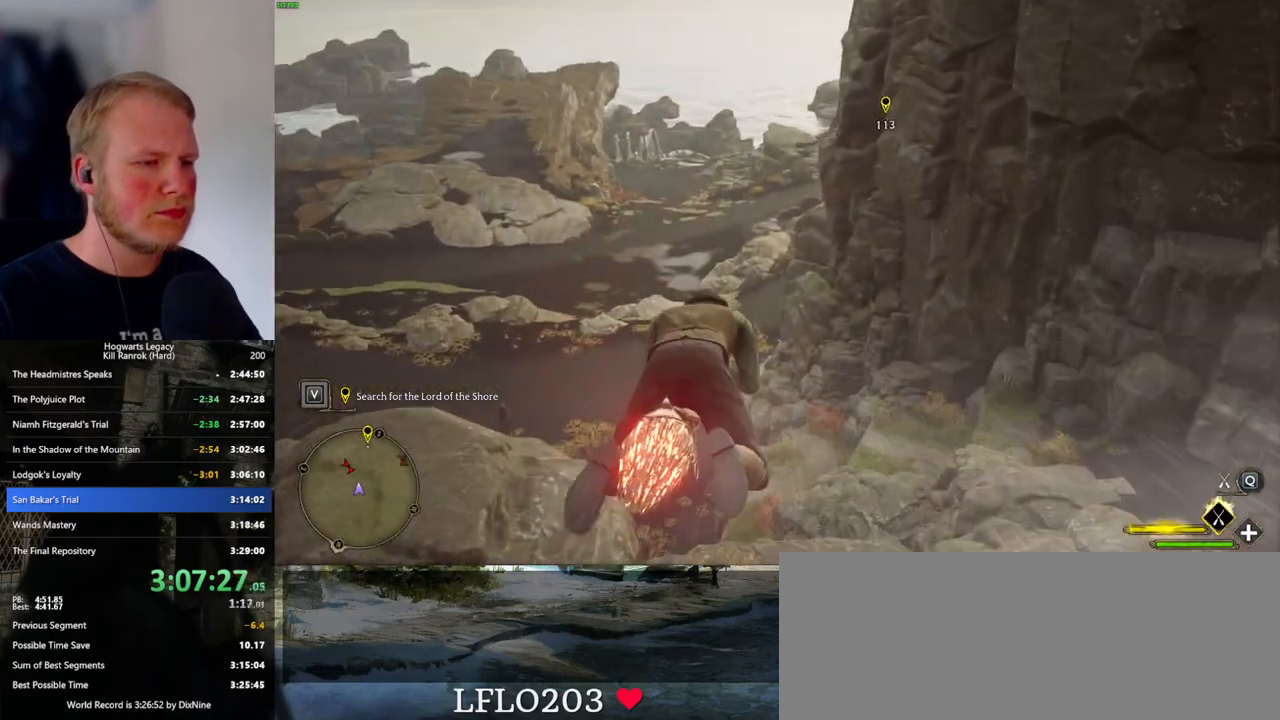
{"keys": ["w"], "mouse": ["left"], "events": [[350, "space", "down"], [450, "space", "up"]]}
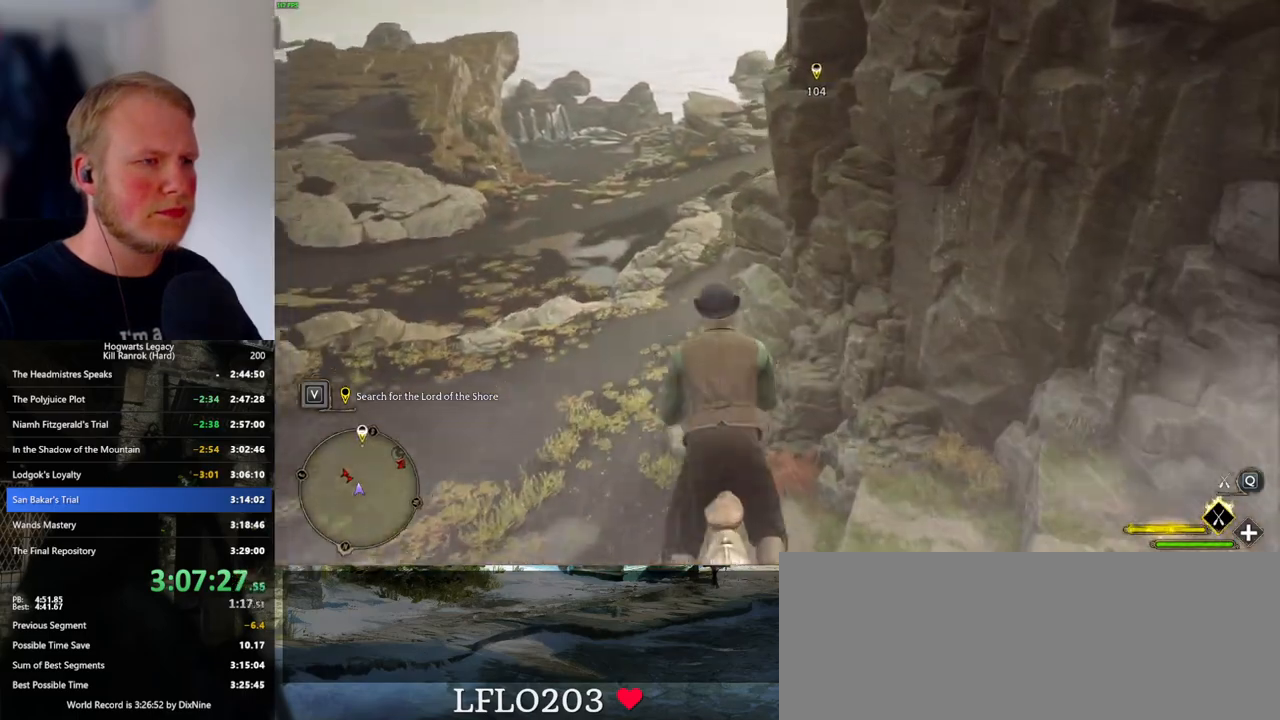
{"keys": ["ctrl_l", "w"], "mouse": ["left"], "events": [[333, "d", "down"], [383, "ctrl_l", "down"], [433, "d", "up"]]}
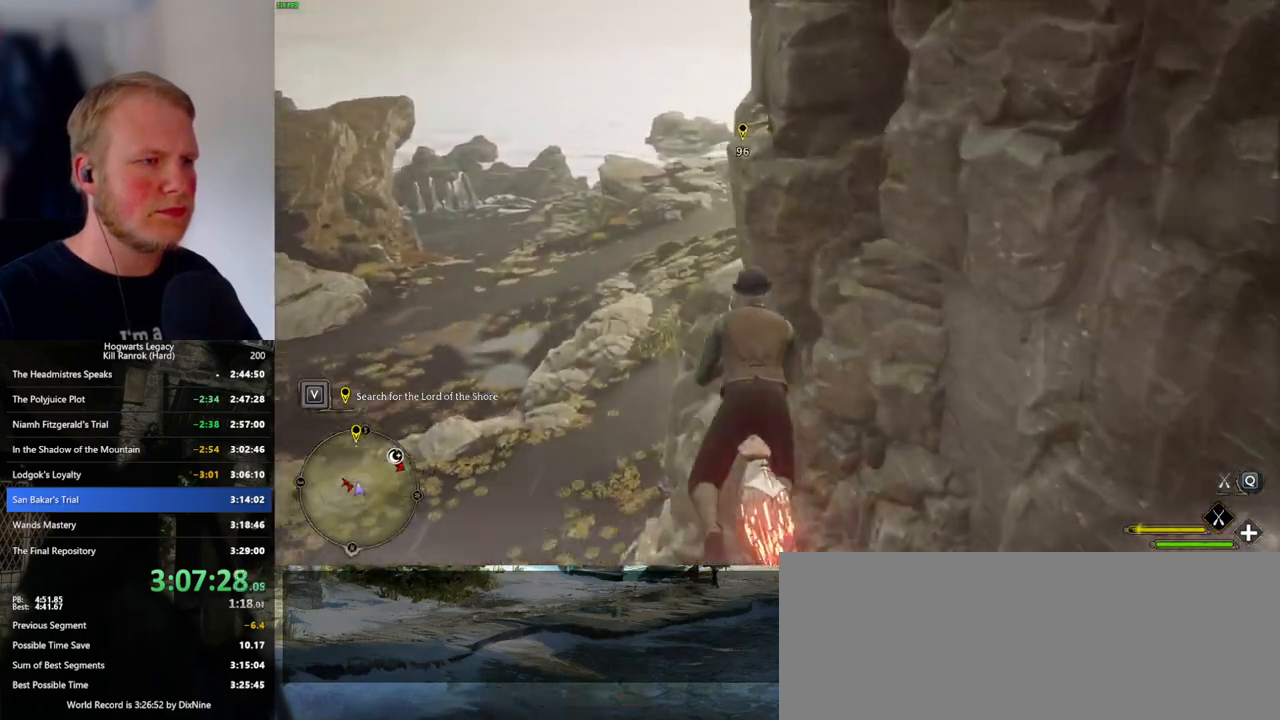
{"keys": ["w"], "mouse": ["left"], "events": [[33, "ctrl_l", "up"]]}
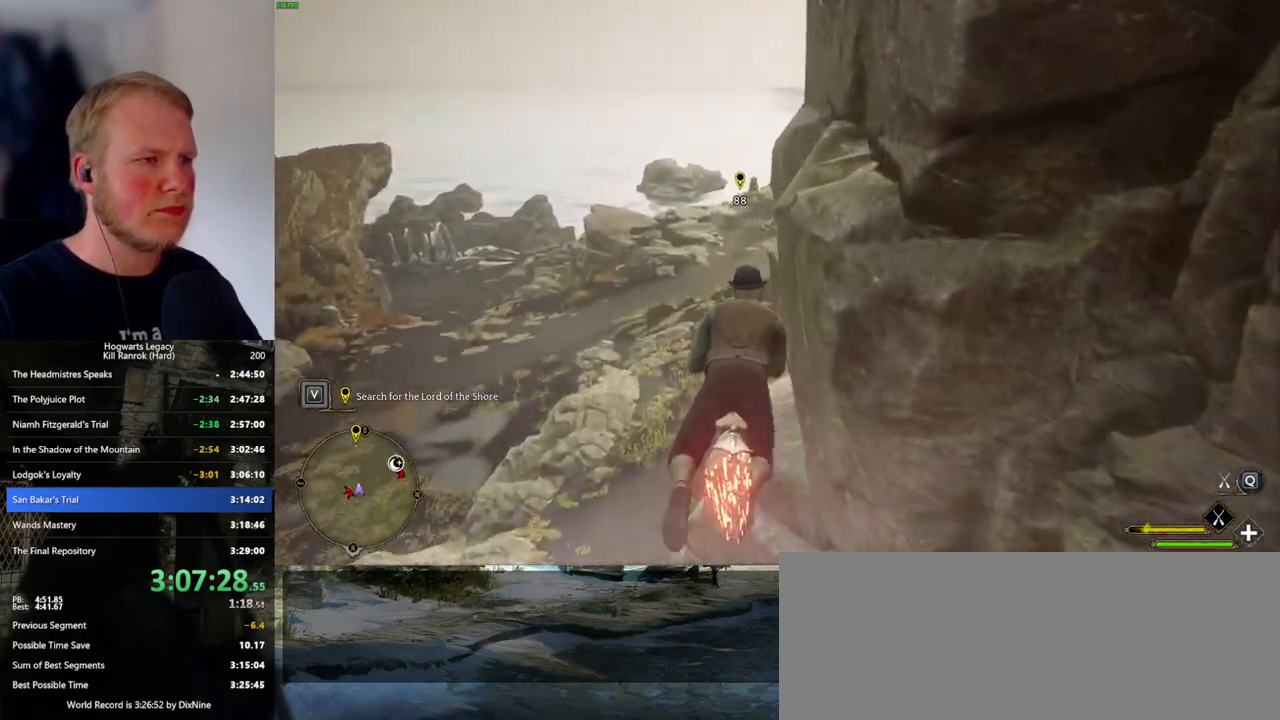
{"keys": ["ctrl_l", "w"], "mouse": ["left"], "events": [[266, "ctrl_l", "down"]]}
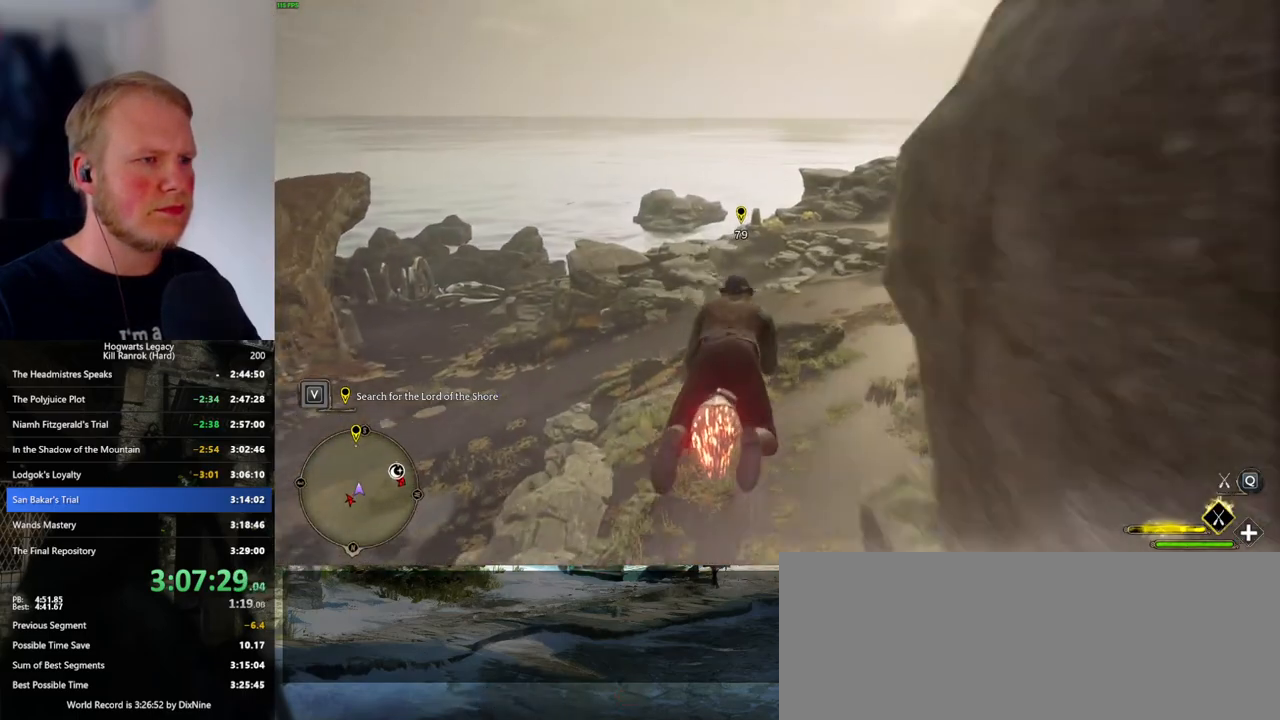
{"keys": ["ctrl_l", "w"], "mouse": ["left"], "events": [[100, "ctrl_l", "up"], [500, "ctrl_l", "down"]]}
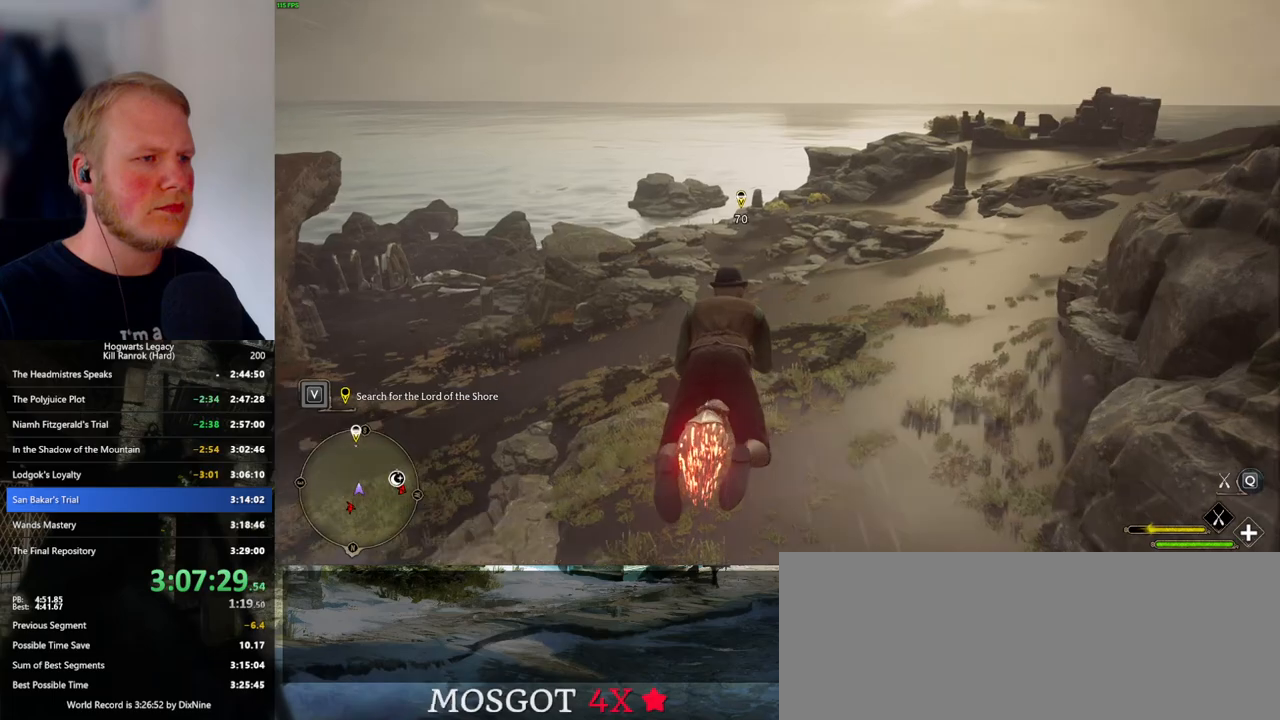
{"keys": ["w"], "mouse": ["left"], "events": [[183, "ctrl_l", "up"], [266, "ctrl_l", "down"], [433, "ctrl_l", "up"]]}